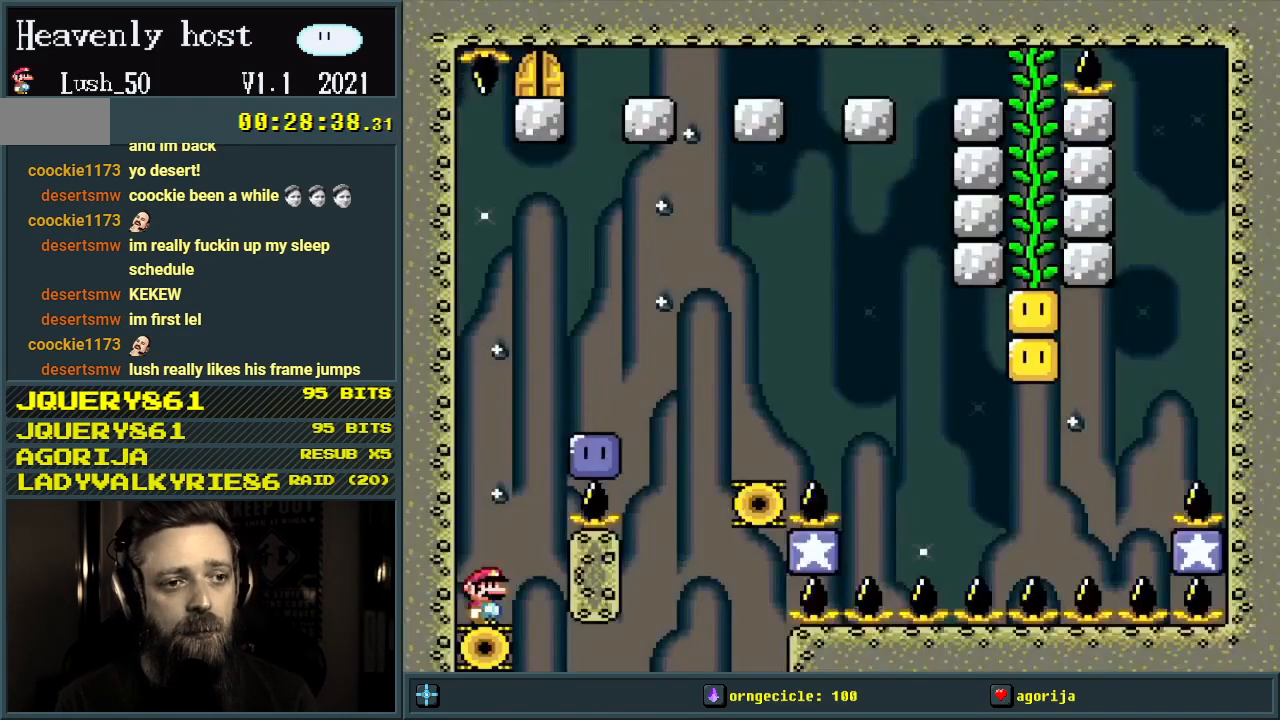
Gameplay with a controller (Nintendo layout); each line is a JSON object with the inputs held at the frame after it. "events" lists button and stick changes between this image and that frame as [ms after this image, input, new state], when the widget could be followed in between. Not read: L3 R3.
{"buttons": ["Y", "DPAD_RIGHT"], "events": [[183, "DPAD_LEFT", "down"], [233, "DPAD_LEFT", "up"], [317, "DPAD_RIGHT", "down"]]}
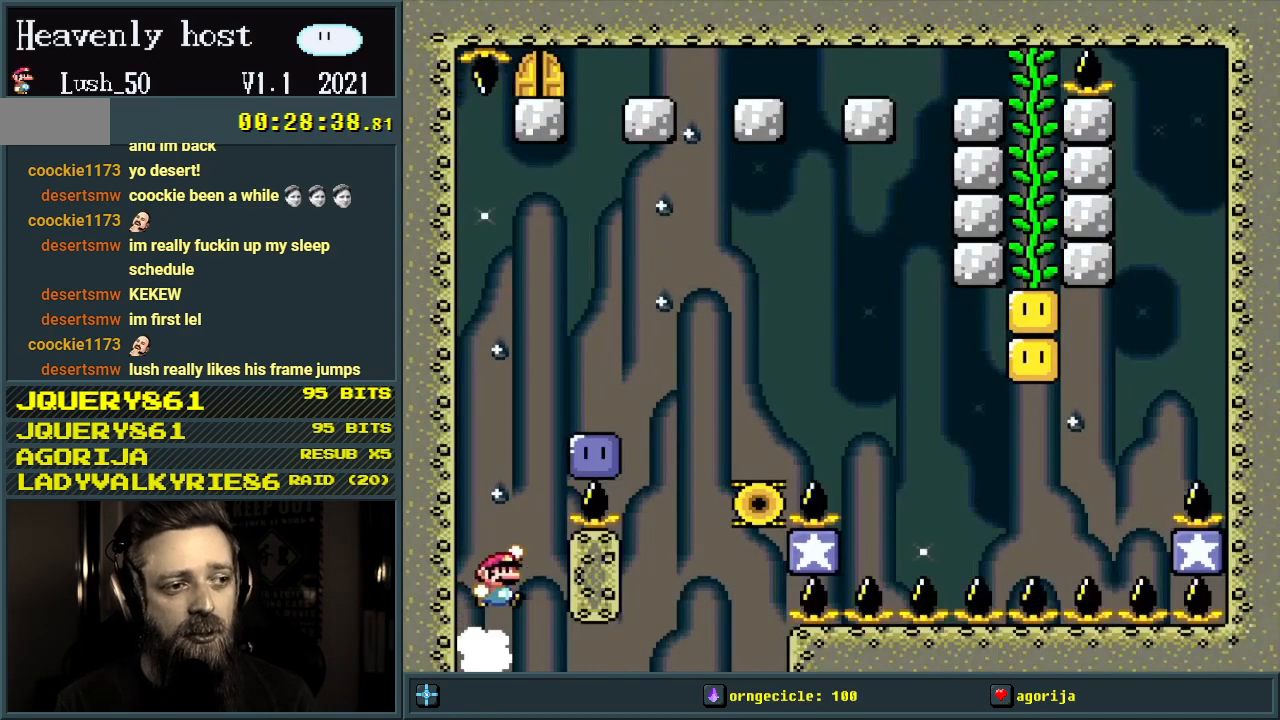
{"buttons": ["B", "Y", "DPAD_RIGHT"], "events": [[17, "B", "down"], [17, "DPAD_RIGHT", "up"], [33, "DPAD_LEFT", "down"], [200, "DPAD_LEFT", "up"], [200, "DPAD_UP", "down"], [217, "DPAD_RIGHT", "down"], [217, "DPAD_UP", "up"]]}
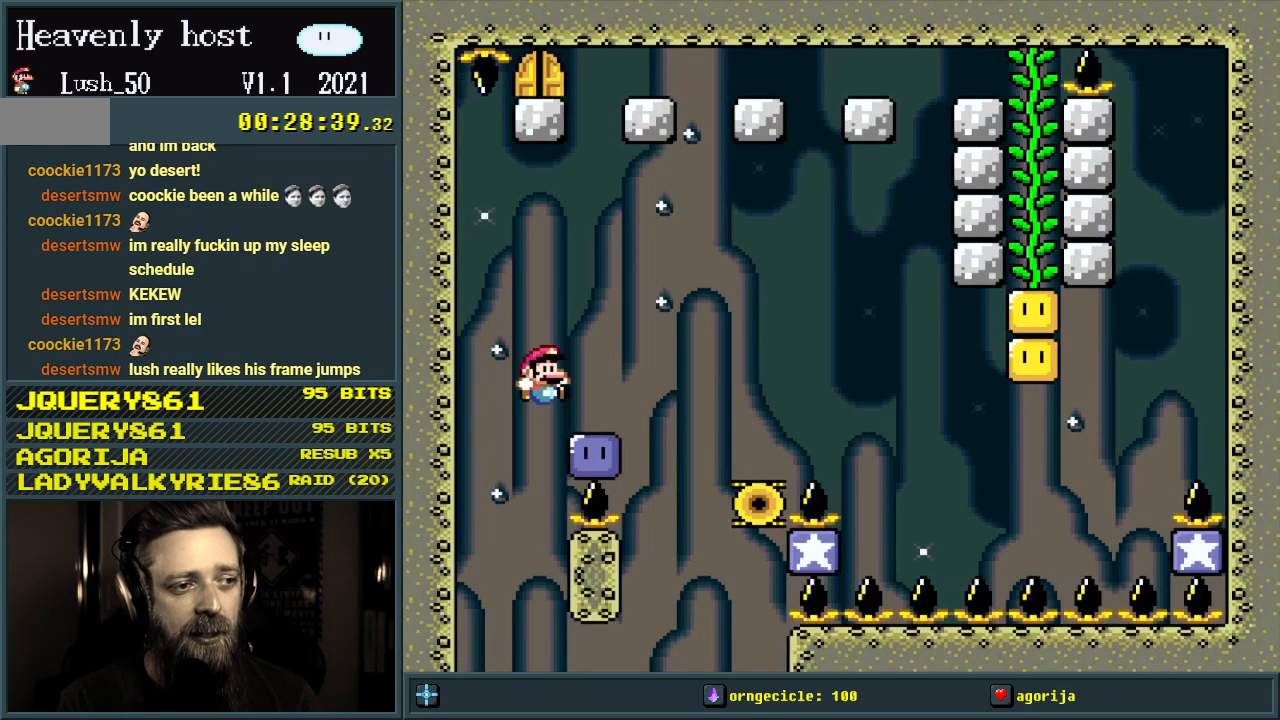
{"buttons": ["DPAD_RIGHT"], "events": [[17, "DPAD_RIGHT", "up"], [83, "DPAD_LEFT", "down"], [133, "B", "up"], [233, "Y", "up"], [267, "DPAD_LEFT", "up"], [450, "DPAD_RIGHT", "down"]]}
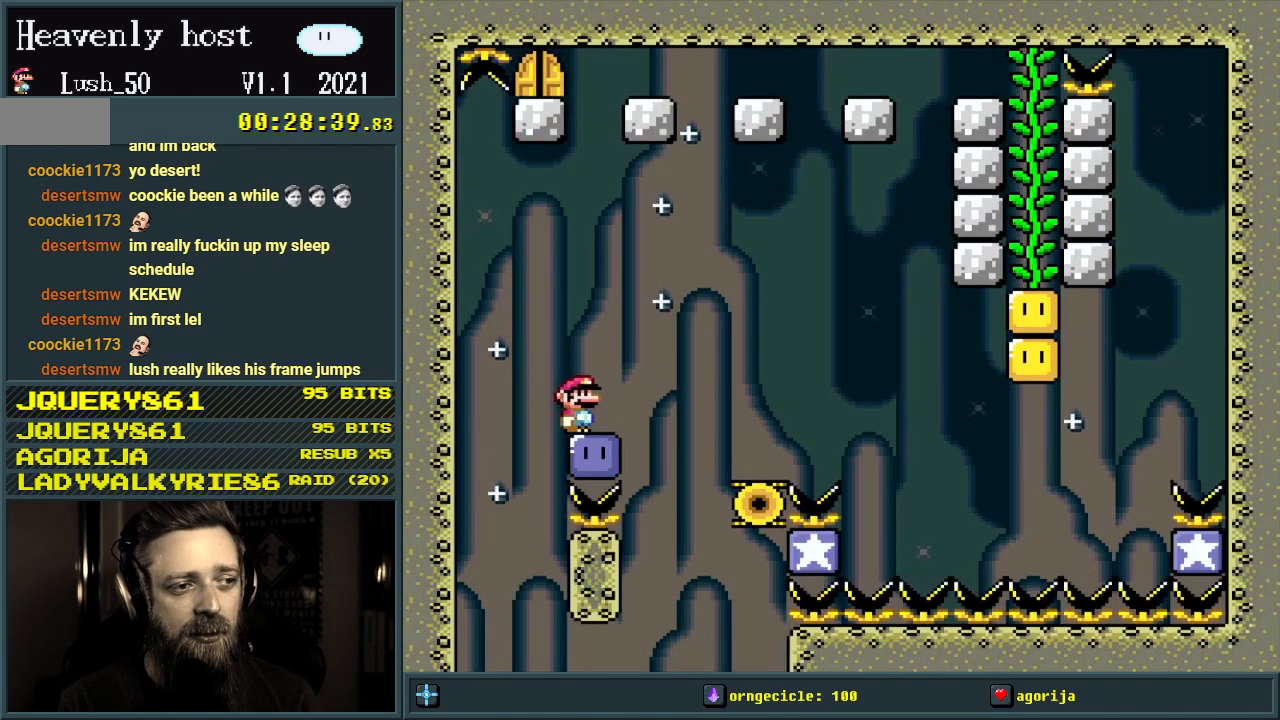
{"buttons": ["B", "Y", "DPAD_RIGHT"], "events": [[50, "DPAD_RIGHT", "up"], [367, "DPAD_RIGHT", "down"], [467, "B", "down"], [467, "Y", "down"]]}
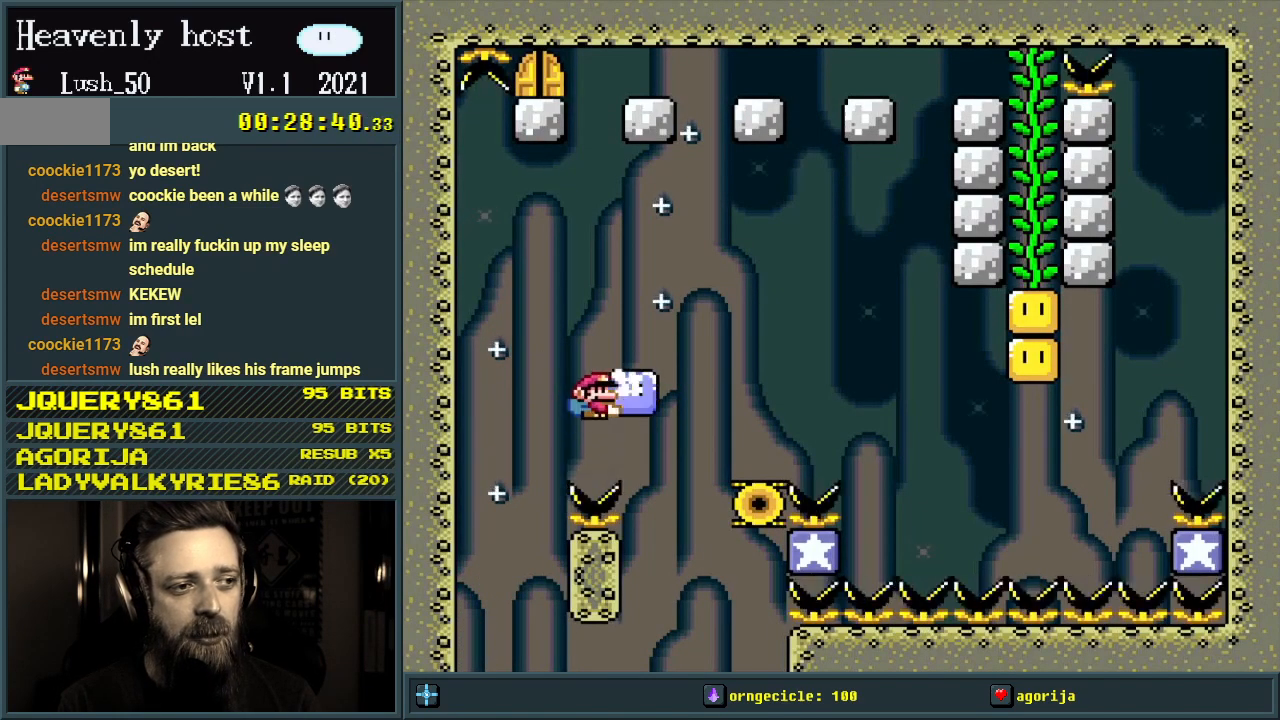
{"buttons": ["Y", "DPAD_LEFT"], "events": [[83, "B", "up"], [217, "DPAD_RIGHT", "up"], [383, "DPAD_LEFT", "down"]]}
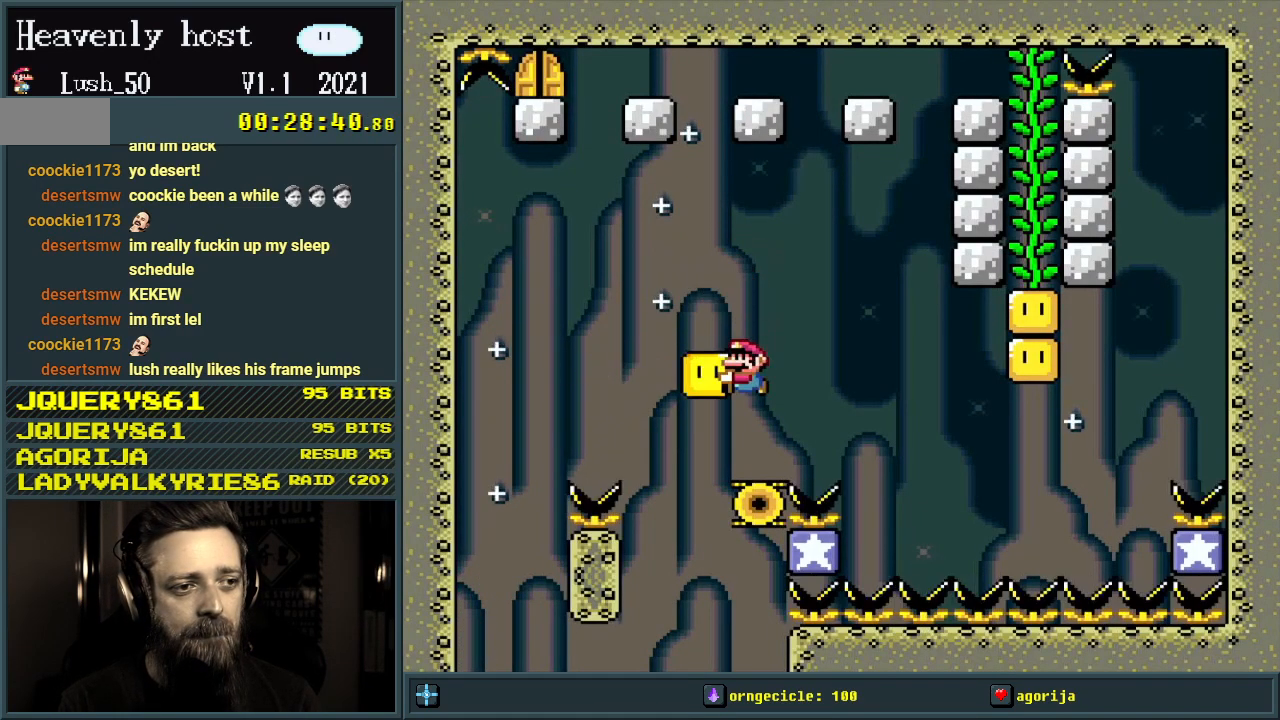
{"buttons": ["Y", "DPAD_RIGHT"], "events": [[67, "DPAD_LEFT", "up"], [383, "DPAD_RIGHT", "down"]]}
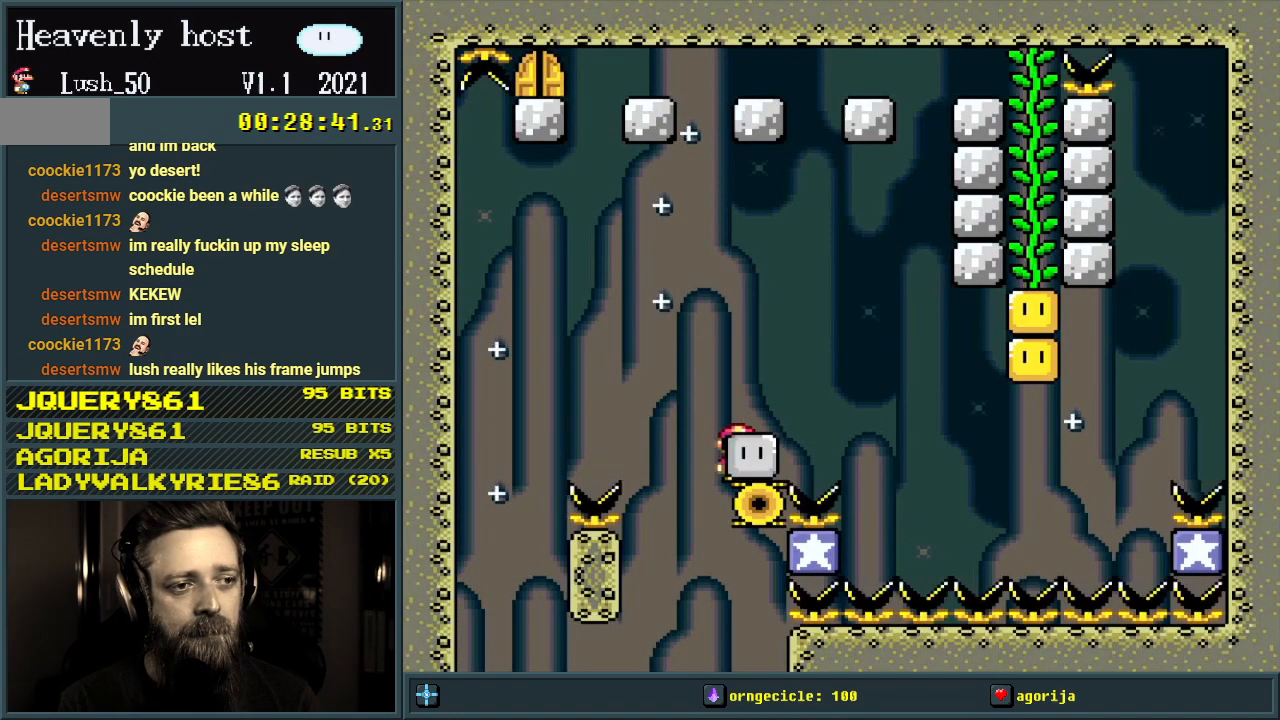
{"buttons": [], "events": [[17, "DPAD_RIGHT", "up"], [233, "DPAD_RIGHT", "down"], [300, "Y", "up"], [367, "DPAD_RIGHT", "up"]]}
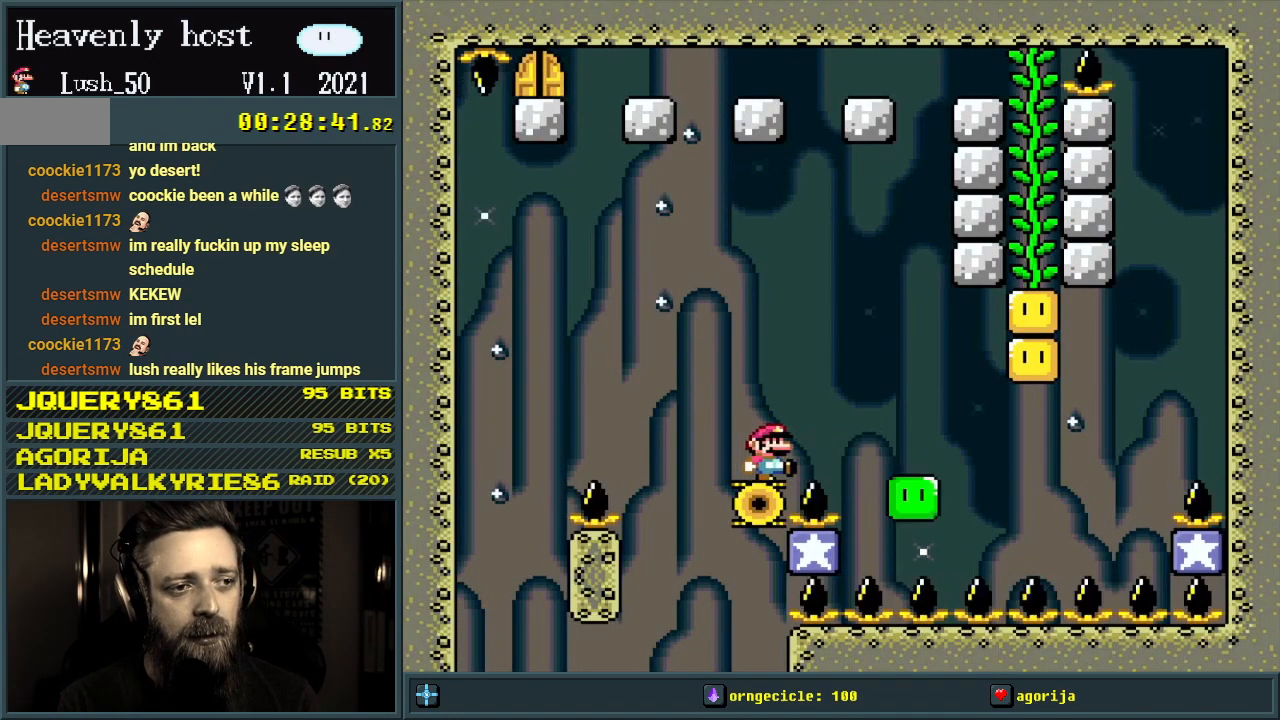
{"buttons": ["X"], "events": [[17, "X", "down"]]}
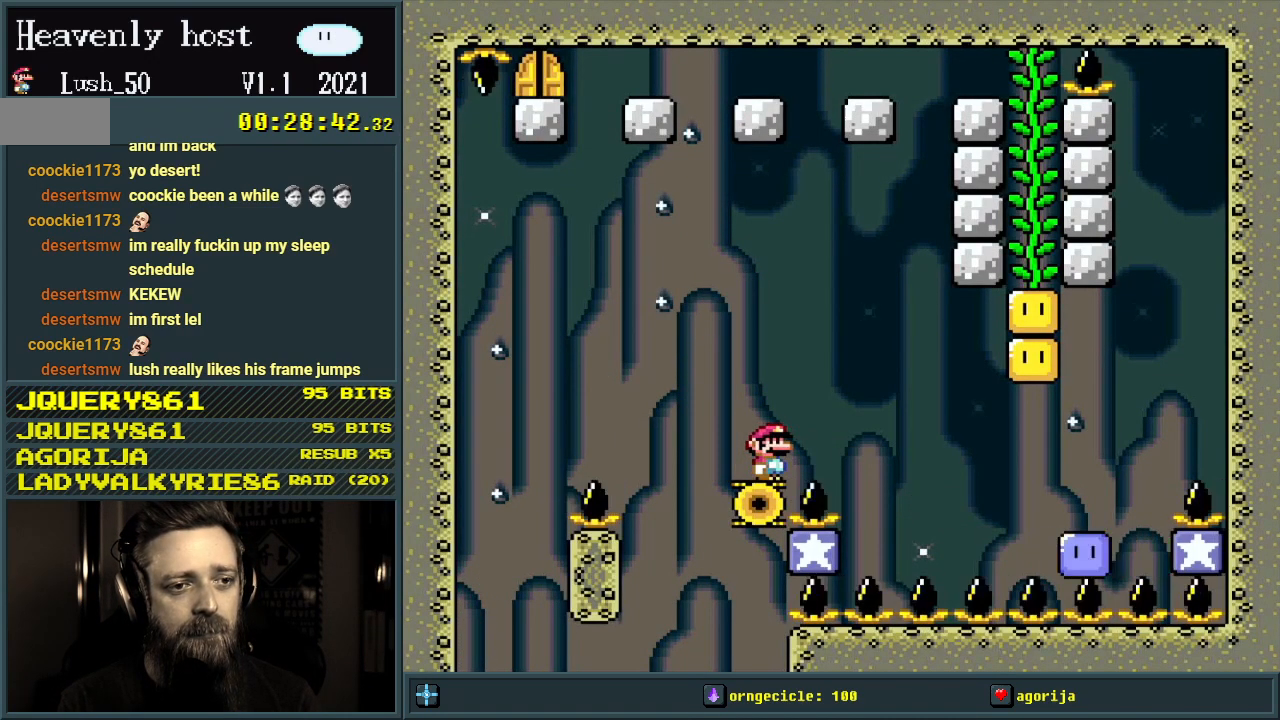
{"buttons": ["X"], "events": []}
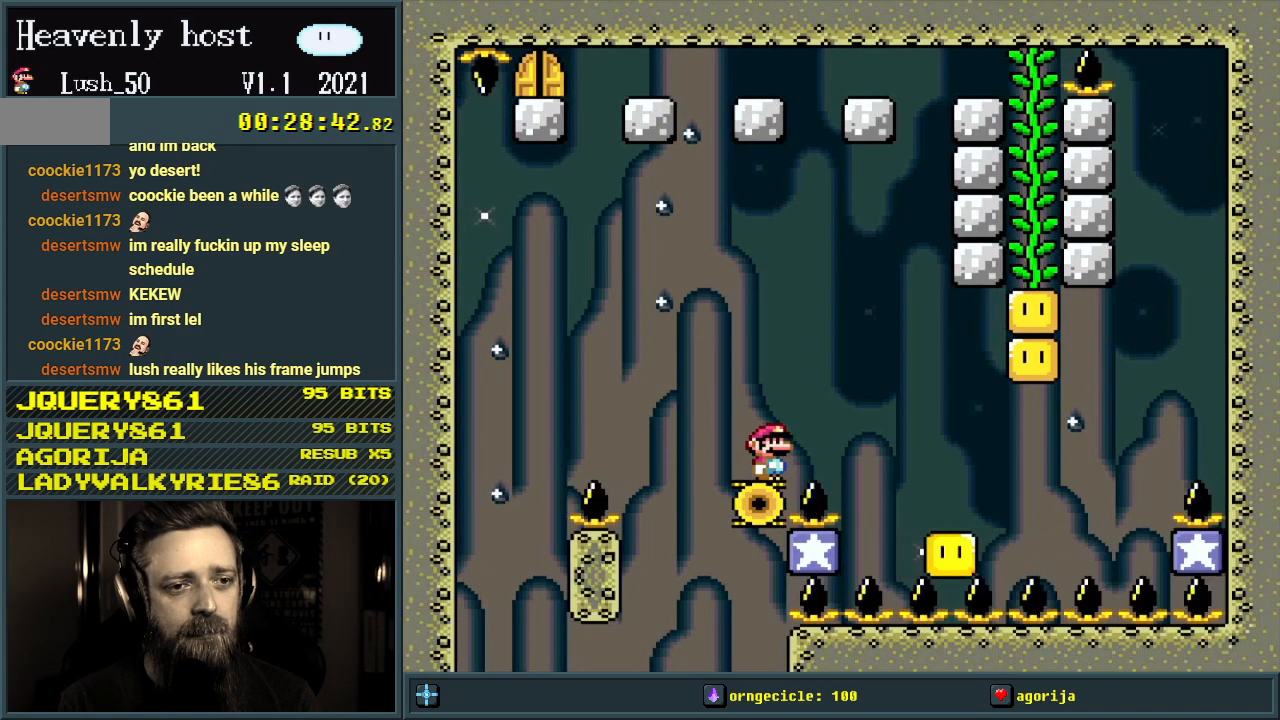
{"buttons": ["X"], "events": []}
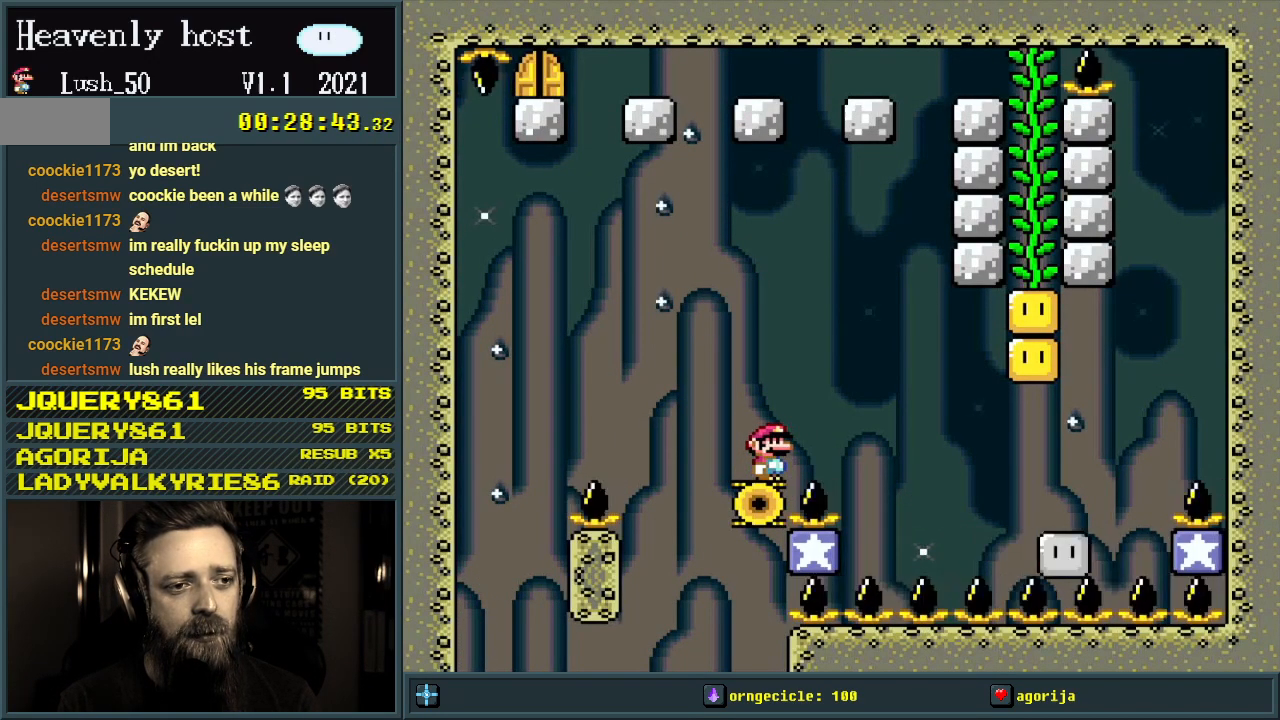
{"buttons": ["X", "DPAD_RIGHT"], "events": [[233, "DPAD_RIGHT", "down"], [317, "A", "down"], [433, "A", "up"]]}
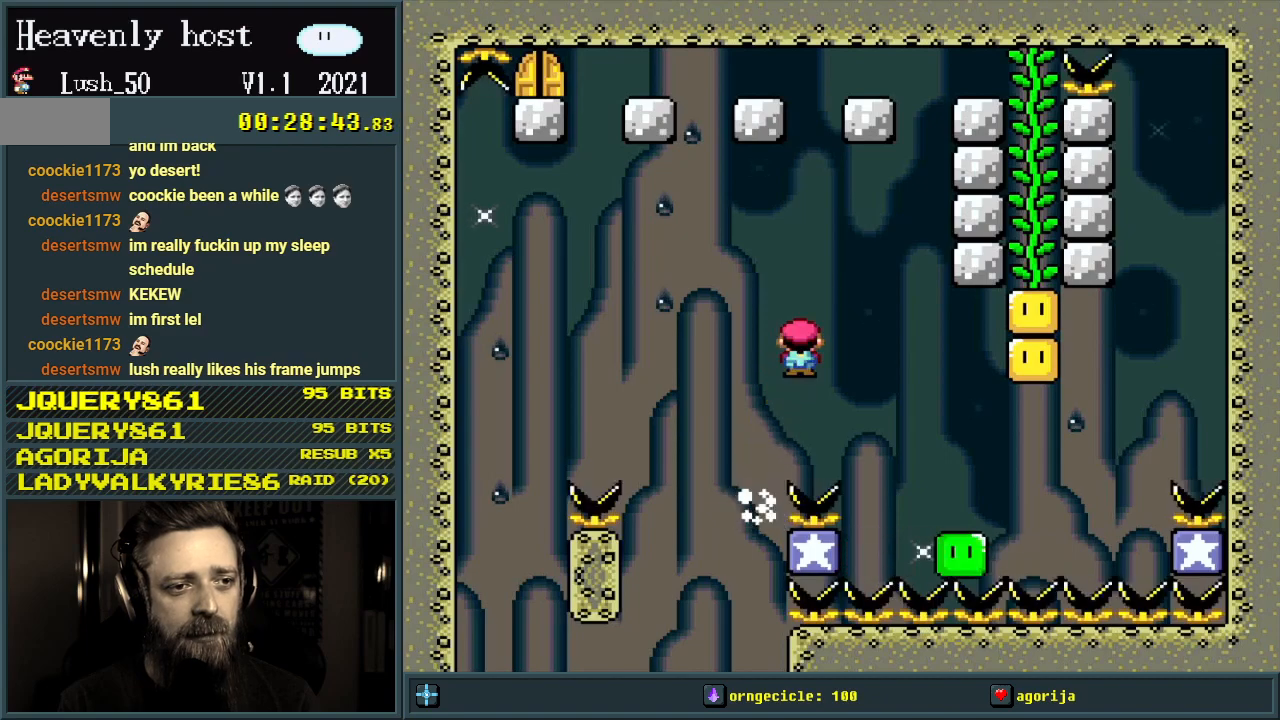
{"buttons": ["A", "X", "DPAD_LEFT"], "events": [[17, "A", "down"], [183, "A", "up"], [333, "A", "down"], [350, "DPAD_RIGHT", "up"], [433, "DPAD_LEFT", "down"]]}
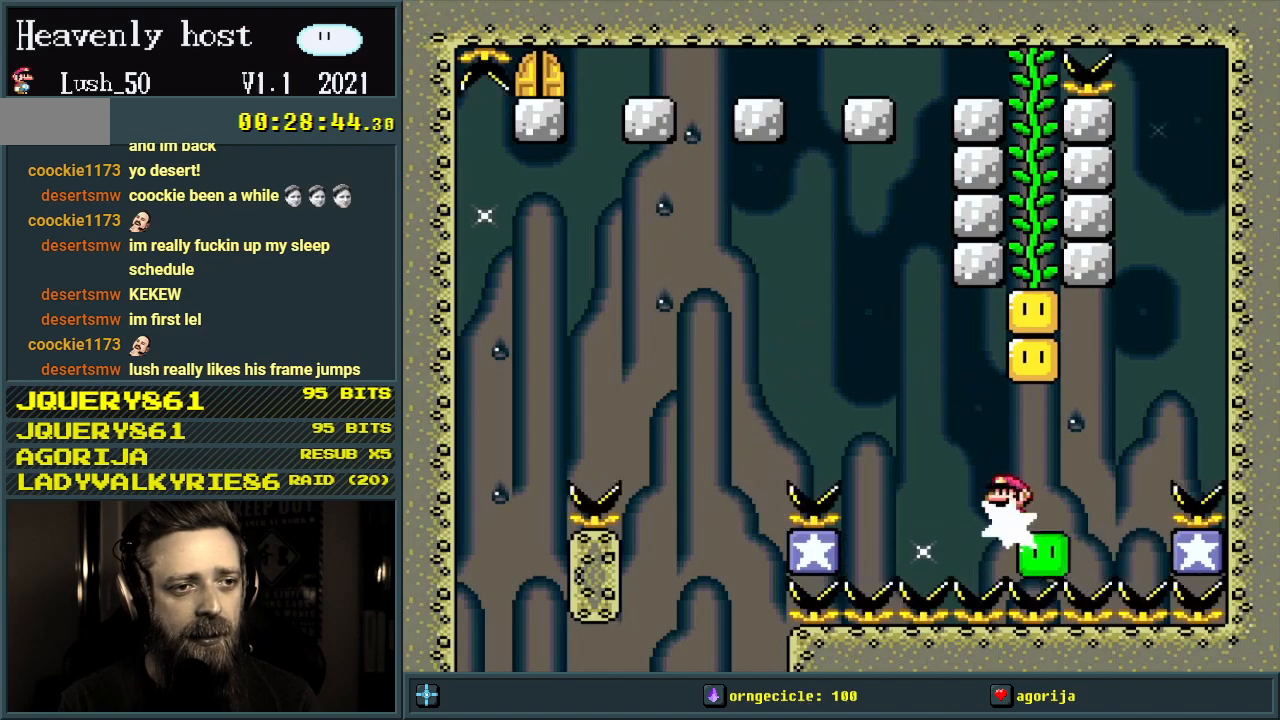
{"buttons": ["A", "X", "DPAD_RIGHT"], "events": [[67, "DPAD_LEFT", "up"], [133, "DPAD_RIGHT", "down"], [267, "DPAD_LEFT", "down"], [267, "DPAD_RIGHT", "up"], [417, "DPAD_LEFT", "up"], [433, "DPAD_RIGHT", "down"]]}
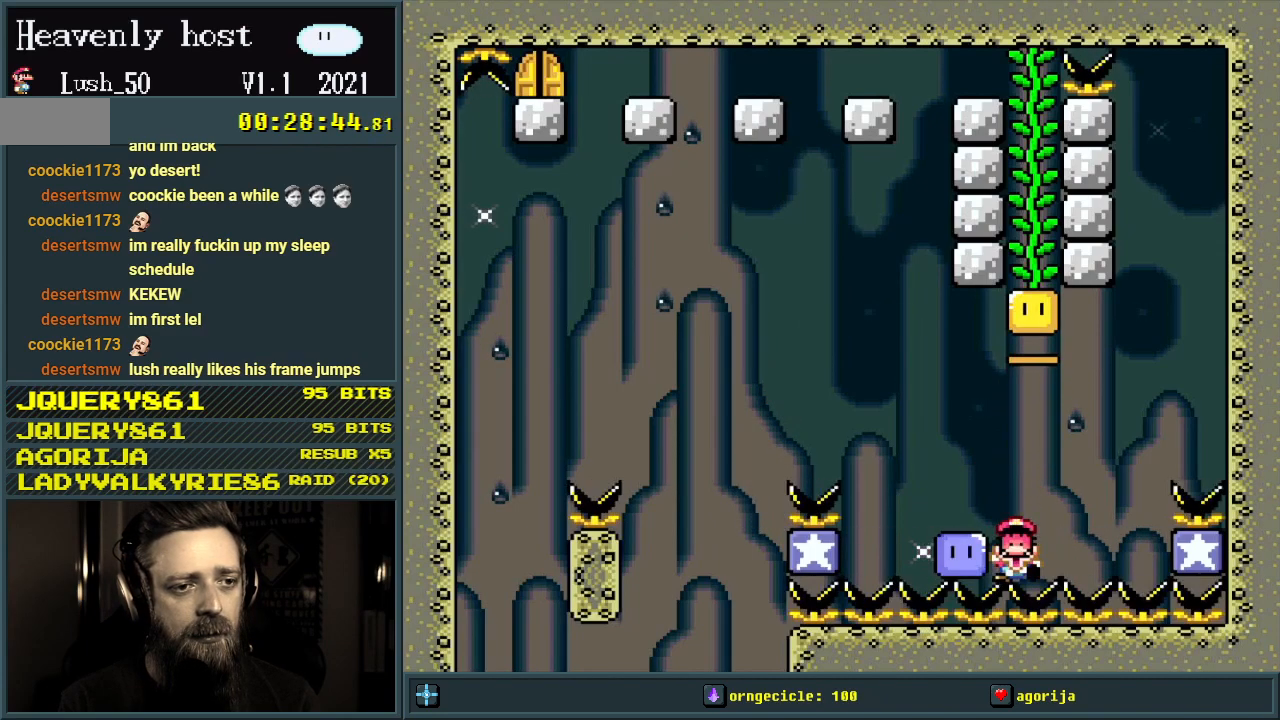
{"buttons": ["A"], "events": [[233, "DPAD_RIGHT", "up"], [267, "DPAD_LEFT", "down"], [333, "DPAD_LEFT", "up"], [367, "A", "up"], [367, "X", "up"], [467, "A", "down"]]}
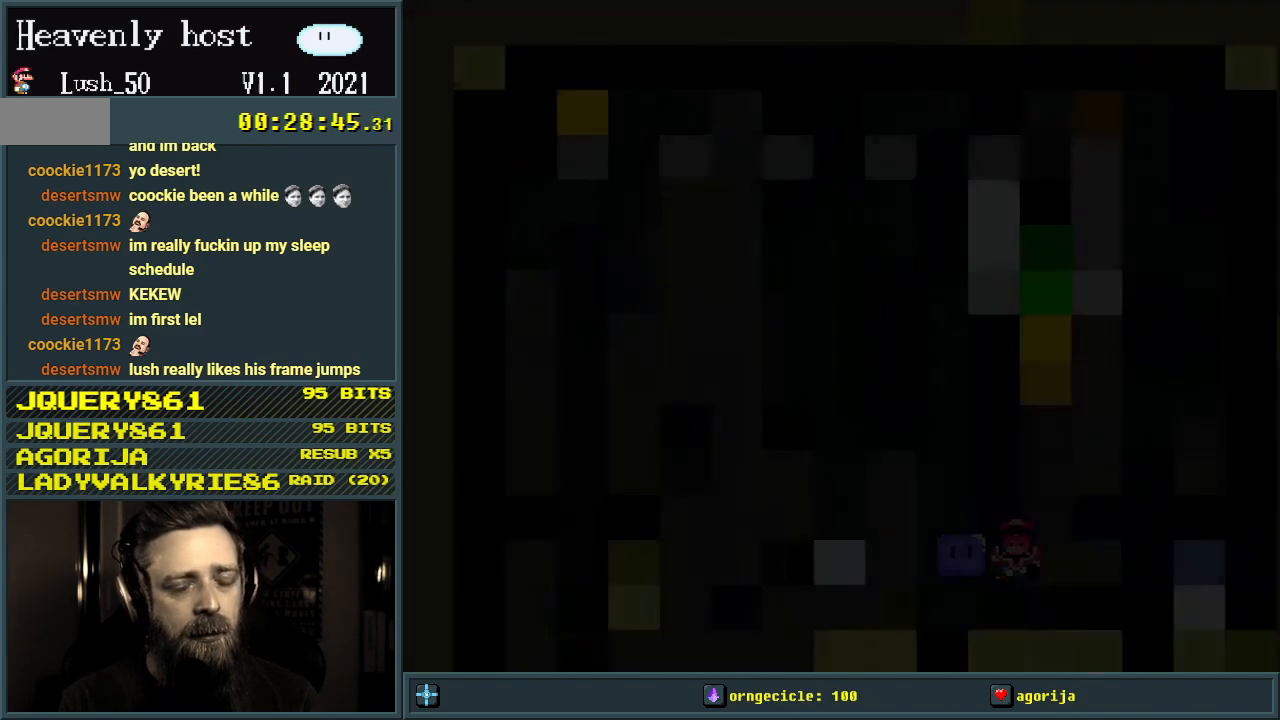
{"buttons": ["Y"], "events": [[50, "A", "up"], [50, "Y", "down"]]}
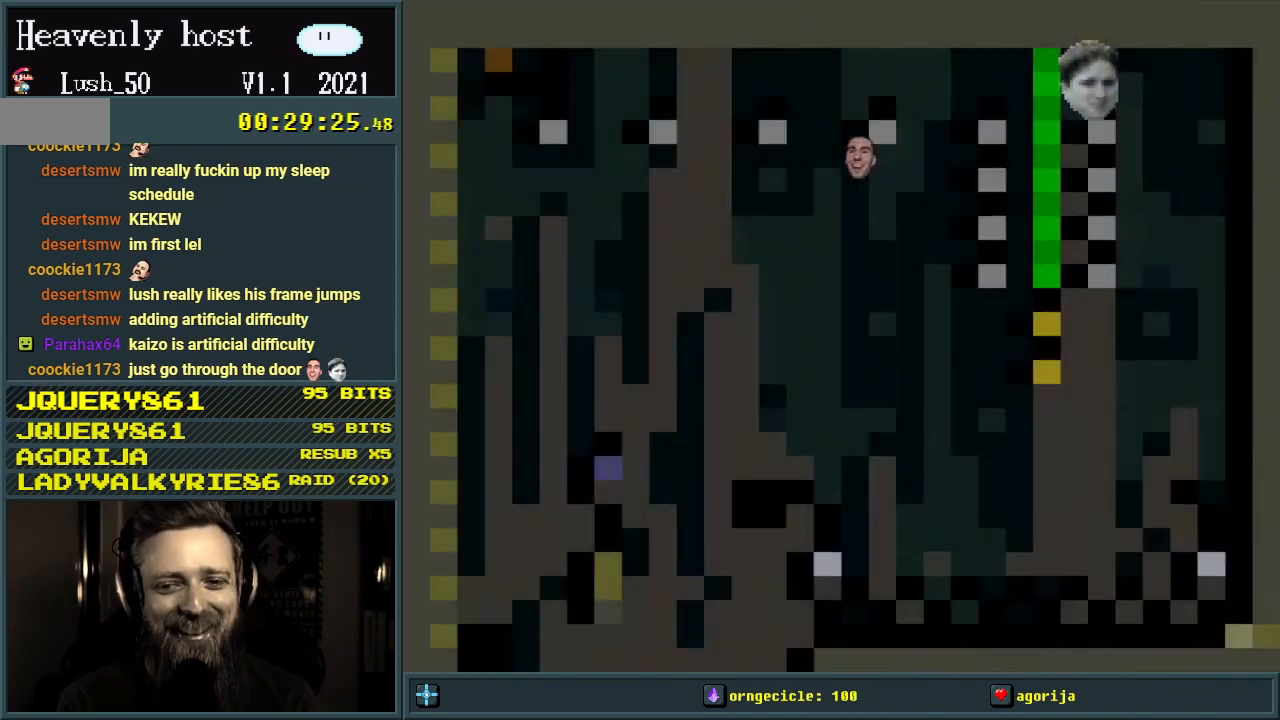
{"buttons": ["Y", "DPAD_RIGHT"], "events": [[433, "DPAD_RIGHT", "down"]]}
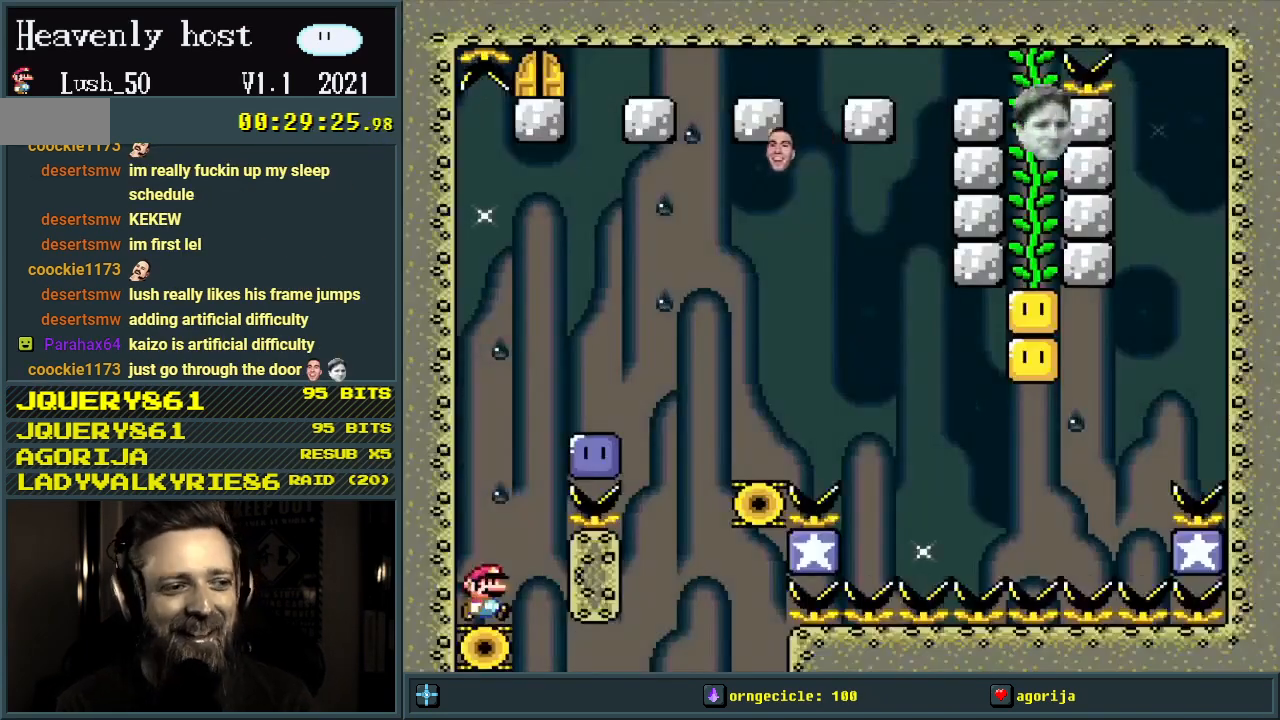
{"buttons": ["B", "Y", "DPAD_RIGHT"], "events": [[100, "B", "down"], [117, "DPAD_RIGHT", "up"], [117, "DPAD_UP", "down"], [133, "DPAD_LEFT", "down"], [133, "DPAD_UP", "up"], [300, "DPAD_LEFT", "up"], [300, "DPAD_RIGHT", "down"]]}
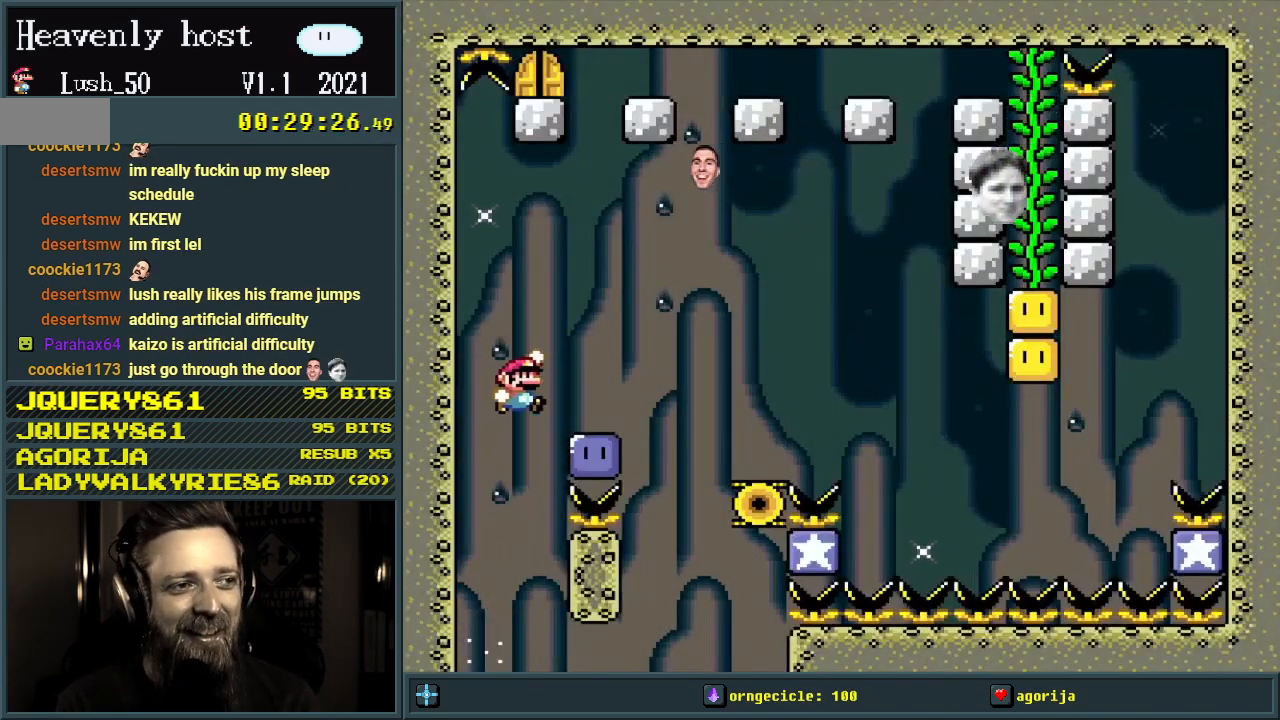
{"buttons": ["Y"], "events": [[83, "DPAD_RIGHT", "up"], [183, "B", "up"], [183, "DPAD_LEFT", "down"], [300, "DPAD_LEFT", "up"]]}
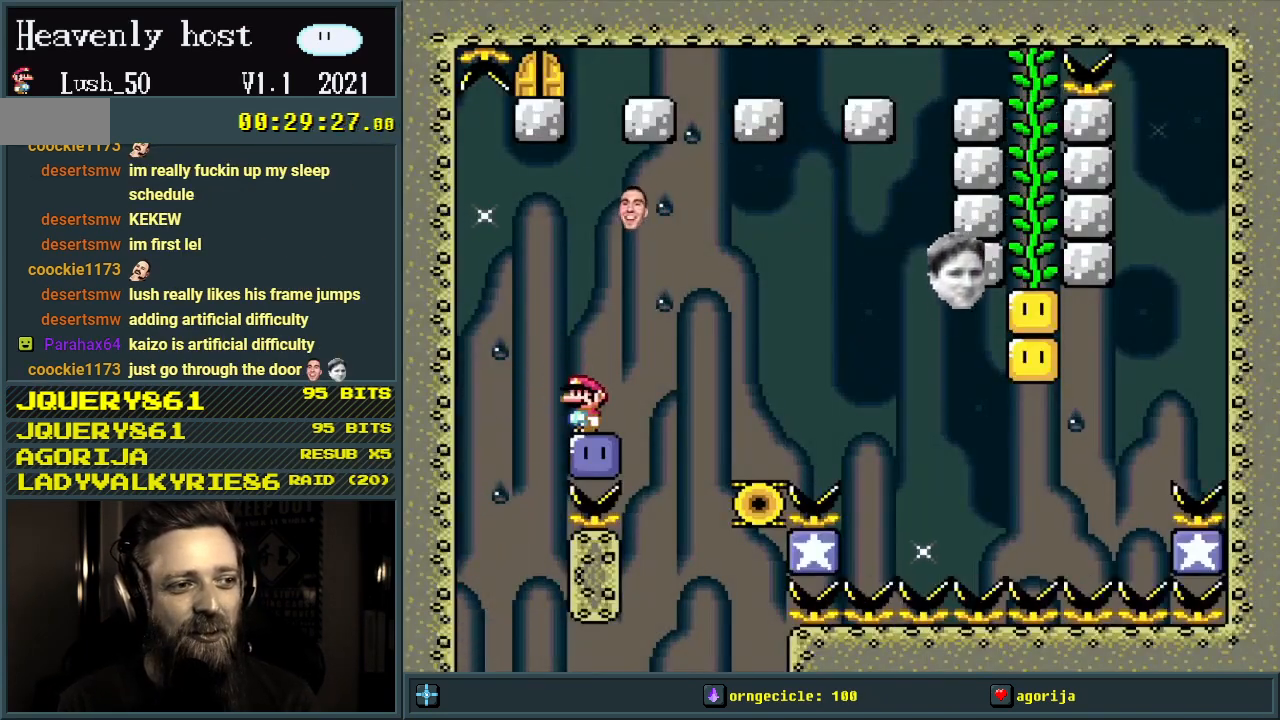
{"buttons": ["DPAD_RIGHT"], "events": [[383, "Y", "up"], [467, "DPAD_RIGHT", "down"]]}
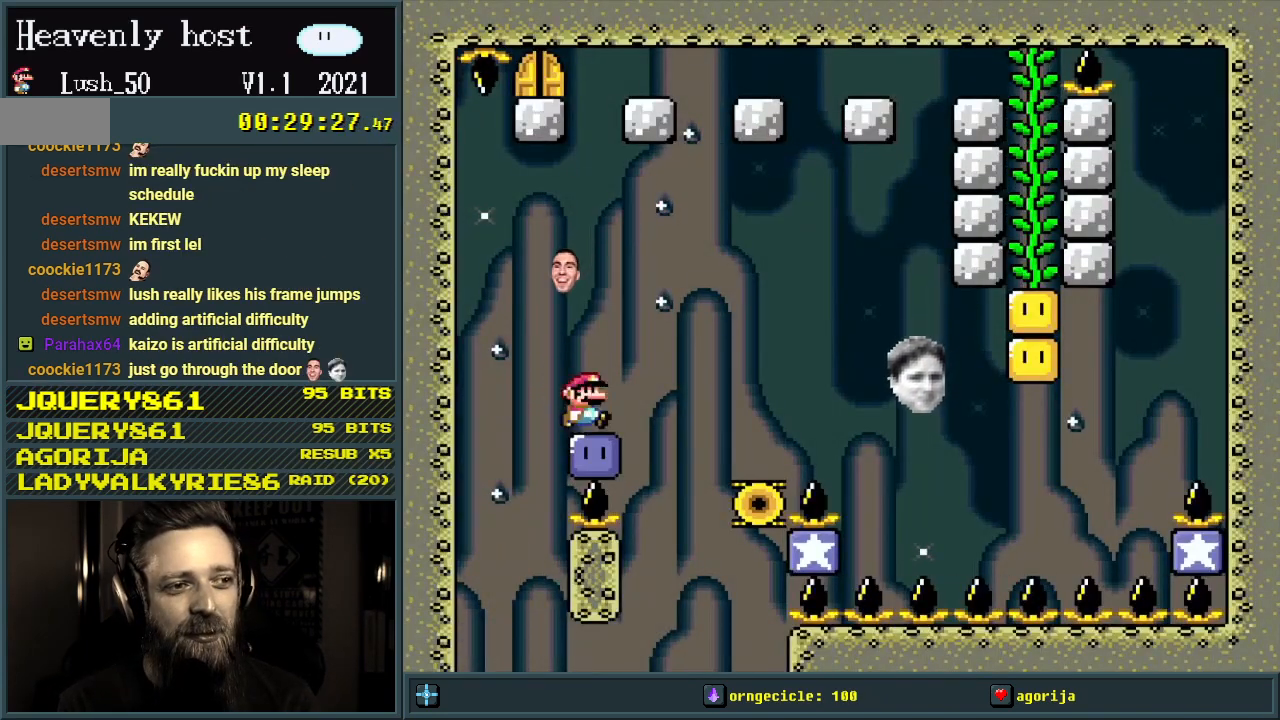
{"buttons": [], "events": [[50, "DPAD_RIGHT", "up"]]}
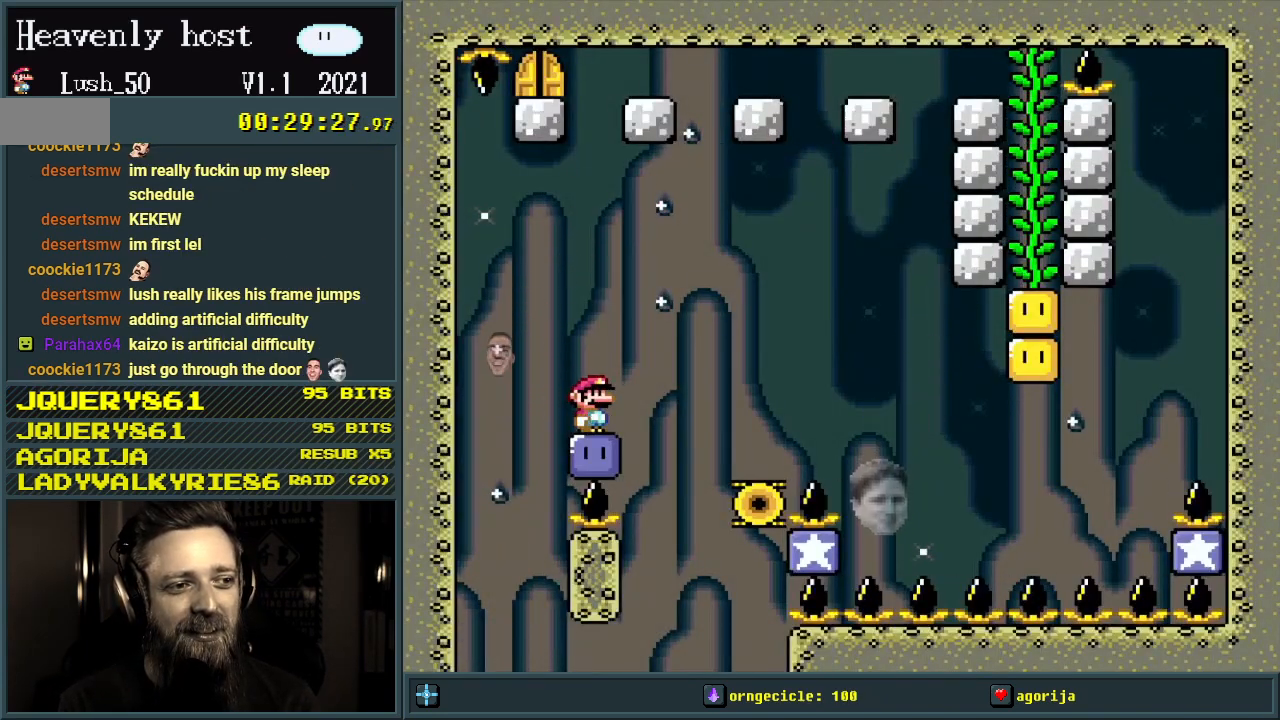
{"buttons": ["Y", "DPAD_RIGHT"], "events": [[217, "B", "down"], [217, "DPAD_RIGHT", "down"], [217, "Y", "down"], [400, "B", "up"]]}
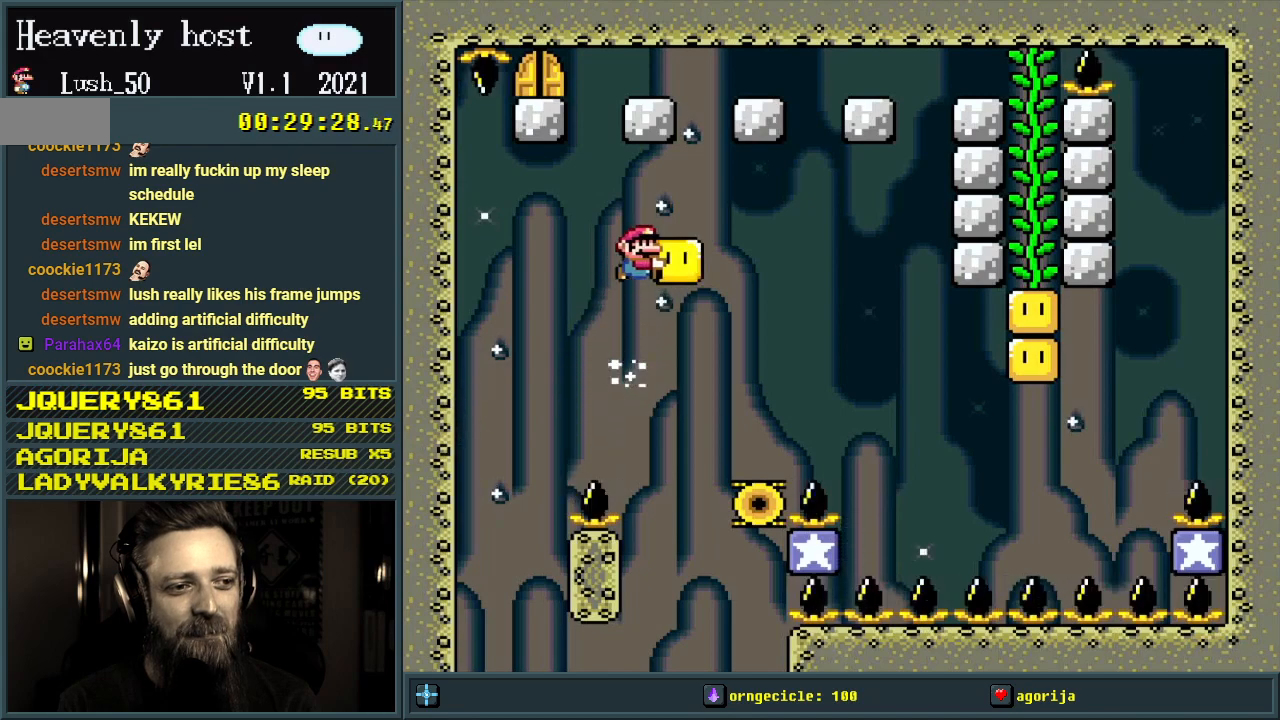
{"buttons": ["Y"], "events": [[50, "DPAD_RIGHT", "up"], [267, "DPAD_LEFT", "down"], [383, "DPAD_LEFT", "up"]]}
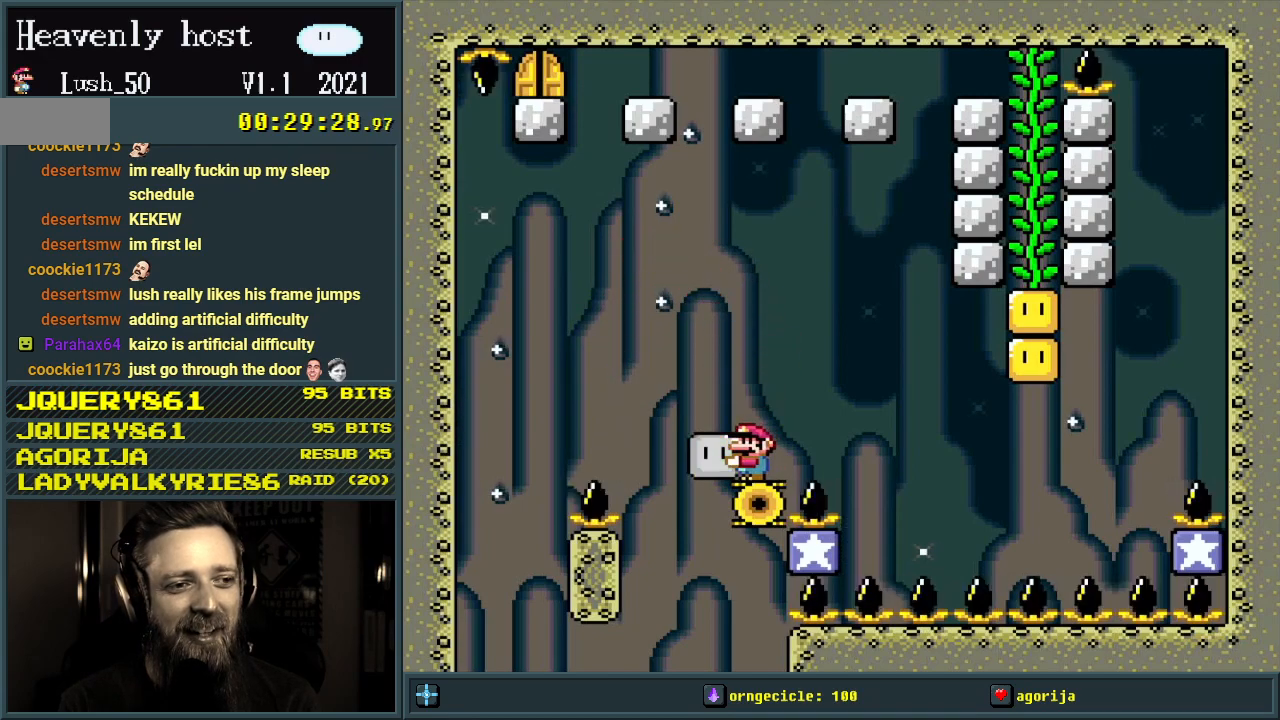
{"buttons": ["X"], "events": [[100, "DPAD_RIGHT", "down"], [167, "DPAD_RIGHT", "up"], [167, "Y", "up"], [383, "X", "down"]]}
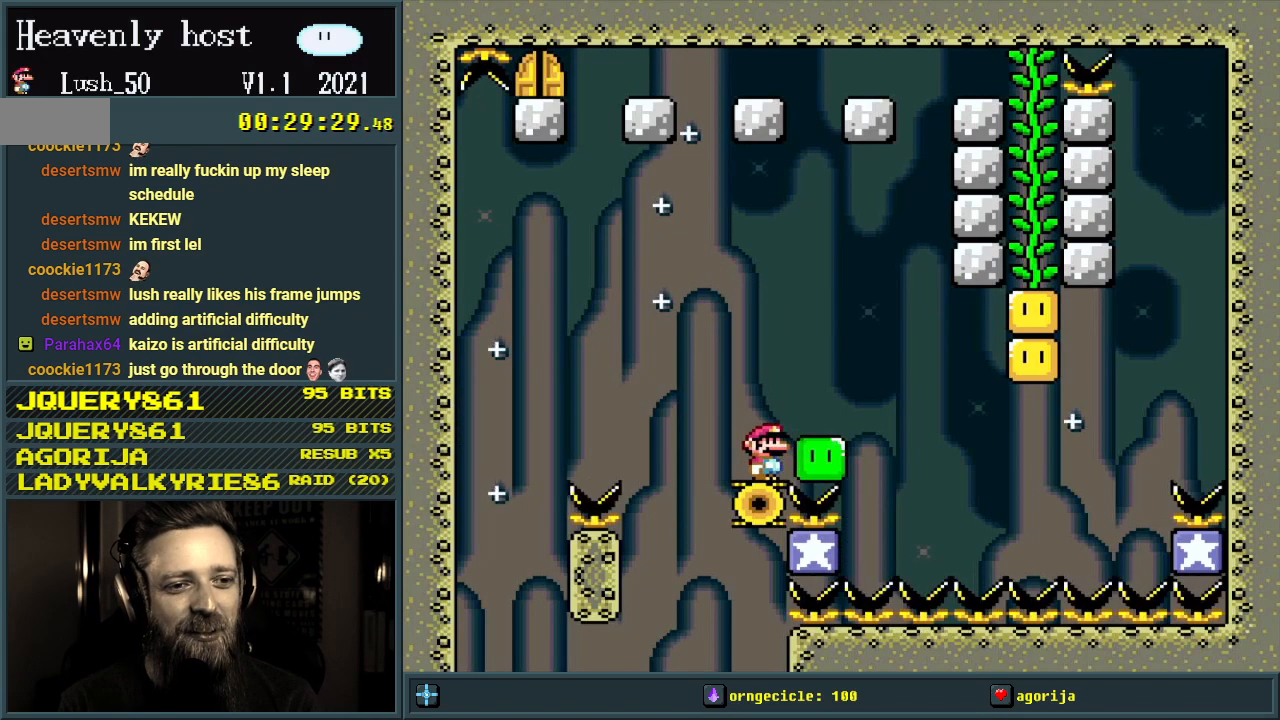
{"buttons": [], "events": [[283, "X", "up"], [417, "DPAD_RIGHT", "down"], [500, "DPAD_RIGHT", "up"]]}
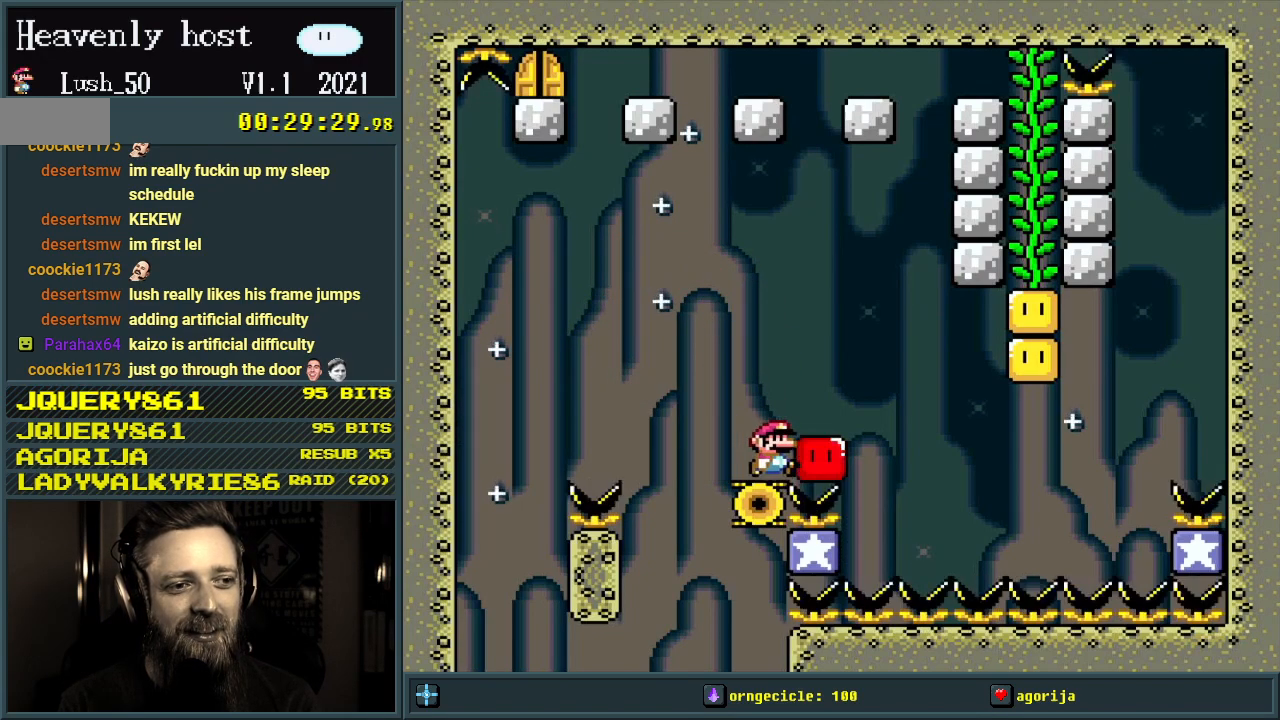
{"buttons": ["X"], "events": [[233, "DPAD_LEFT", "down"], [367, "DPAD_LEFT", "up"], [450, "X", "down"]]}
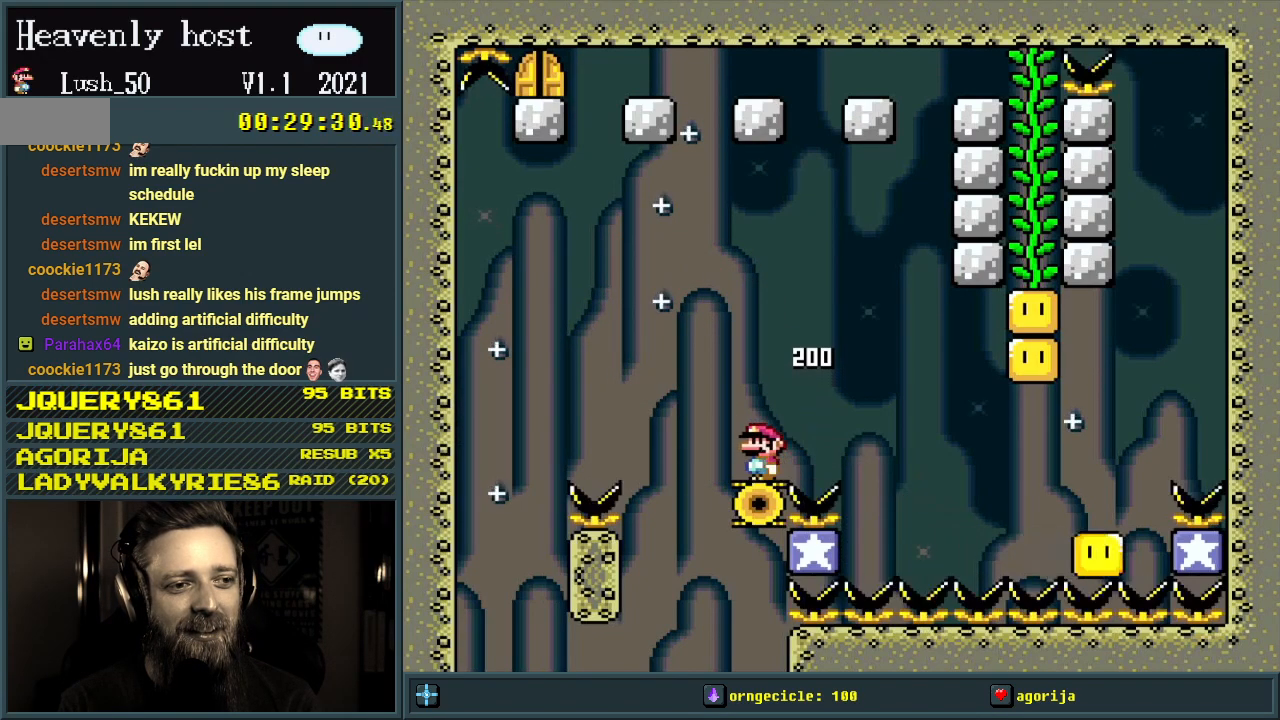
{"buttons": ["X"], "events": []}
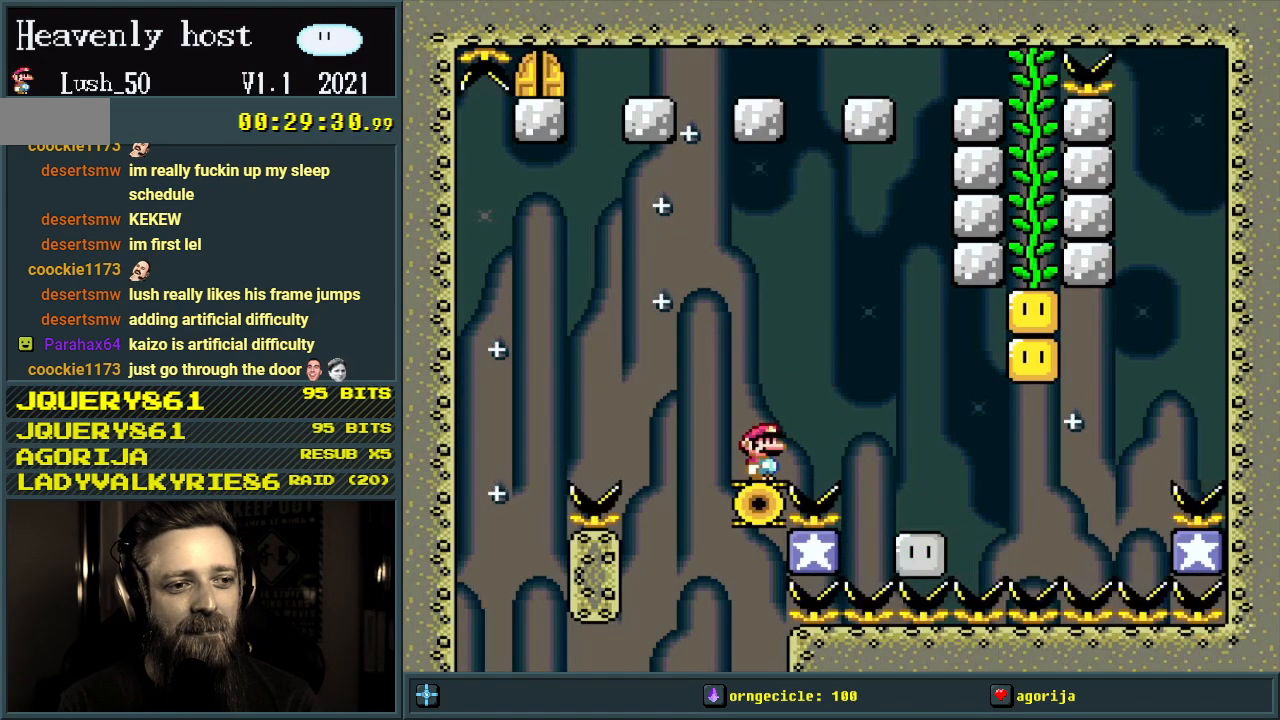
{"buttons": ["A", "X", "DPAD_RIGHT"], "events": [[67, "DPAD_RIGHT", "down"], [83, "A", "down"], [283, "A", "up"], [450, "A", "down"]]}
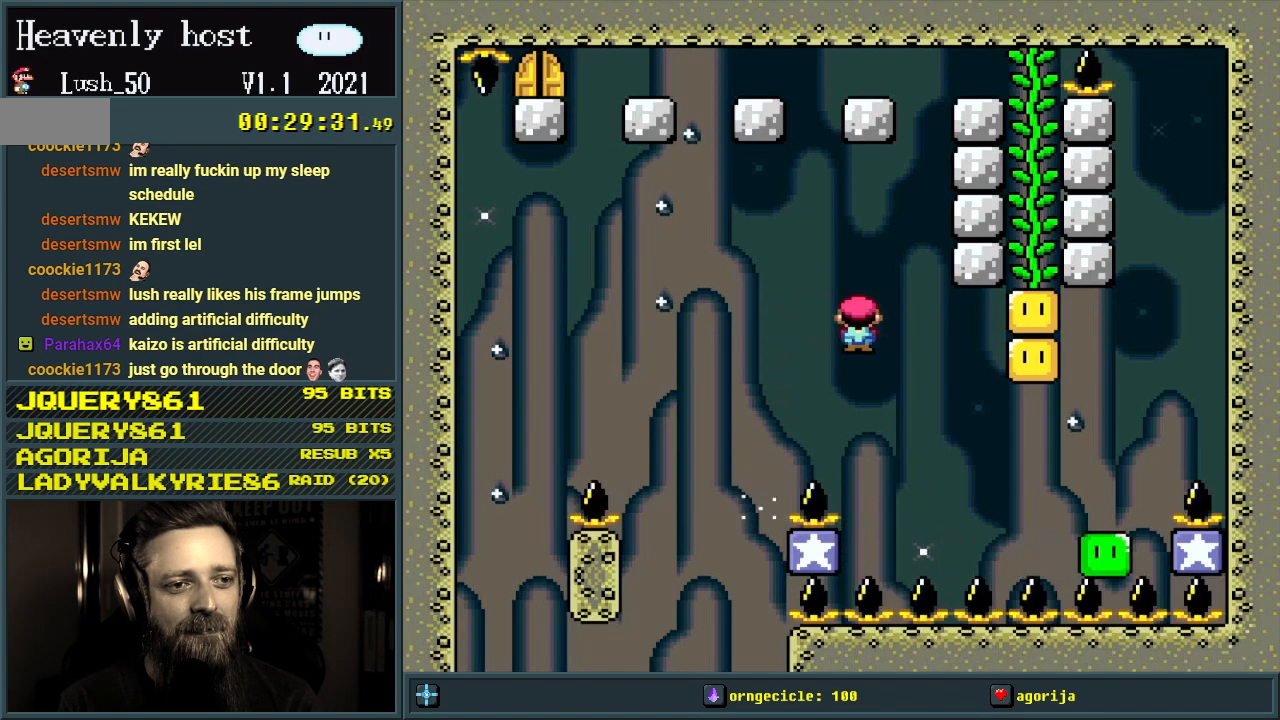
{"buttons": ["A", "X"], "events": [[217, "DPAD_RIGHT", "up"], [283, "DPAD_LEFT", "down"], [450, "DPAD_LEFT", "up"]]}
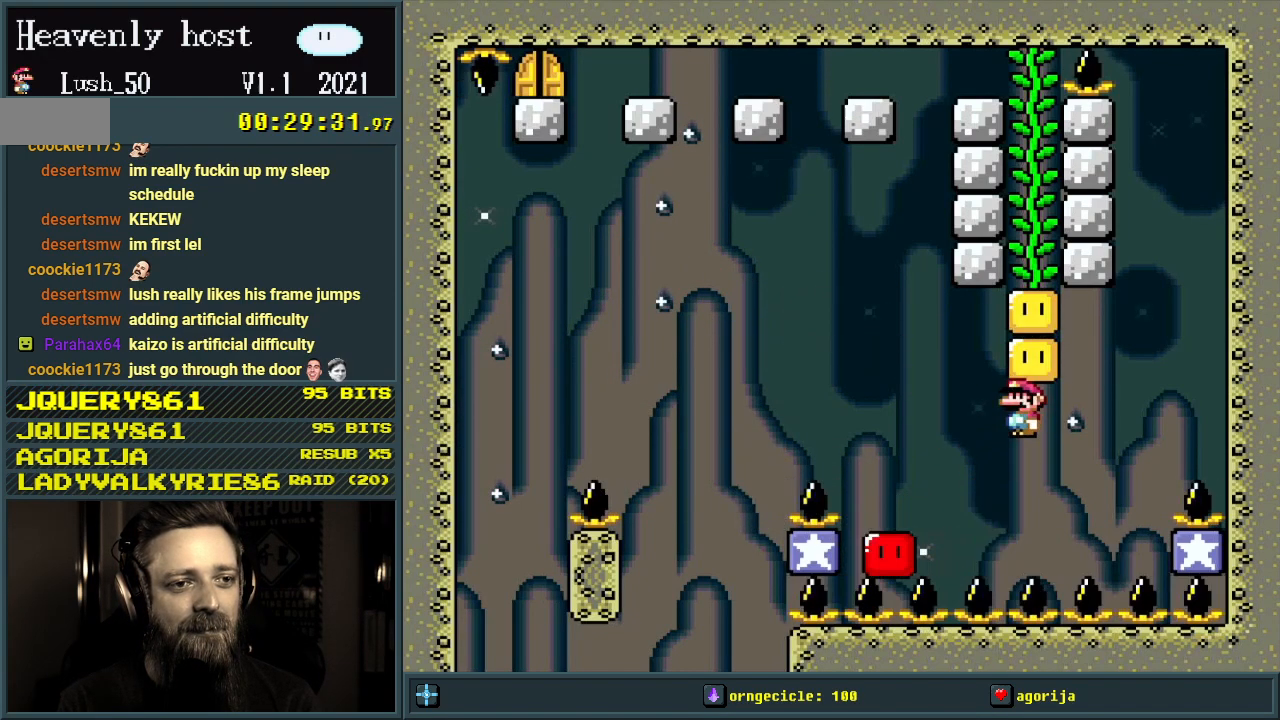
{"buttons": ["A", "X", "DPAD_LEFT"], "events": [[250, "DPAD_RIGHT", "down"], [400, "DPAD_RIGHT", "up"], [500, "DPAD_LEFT", "down"]]}